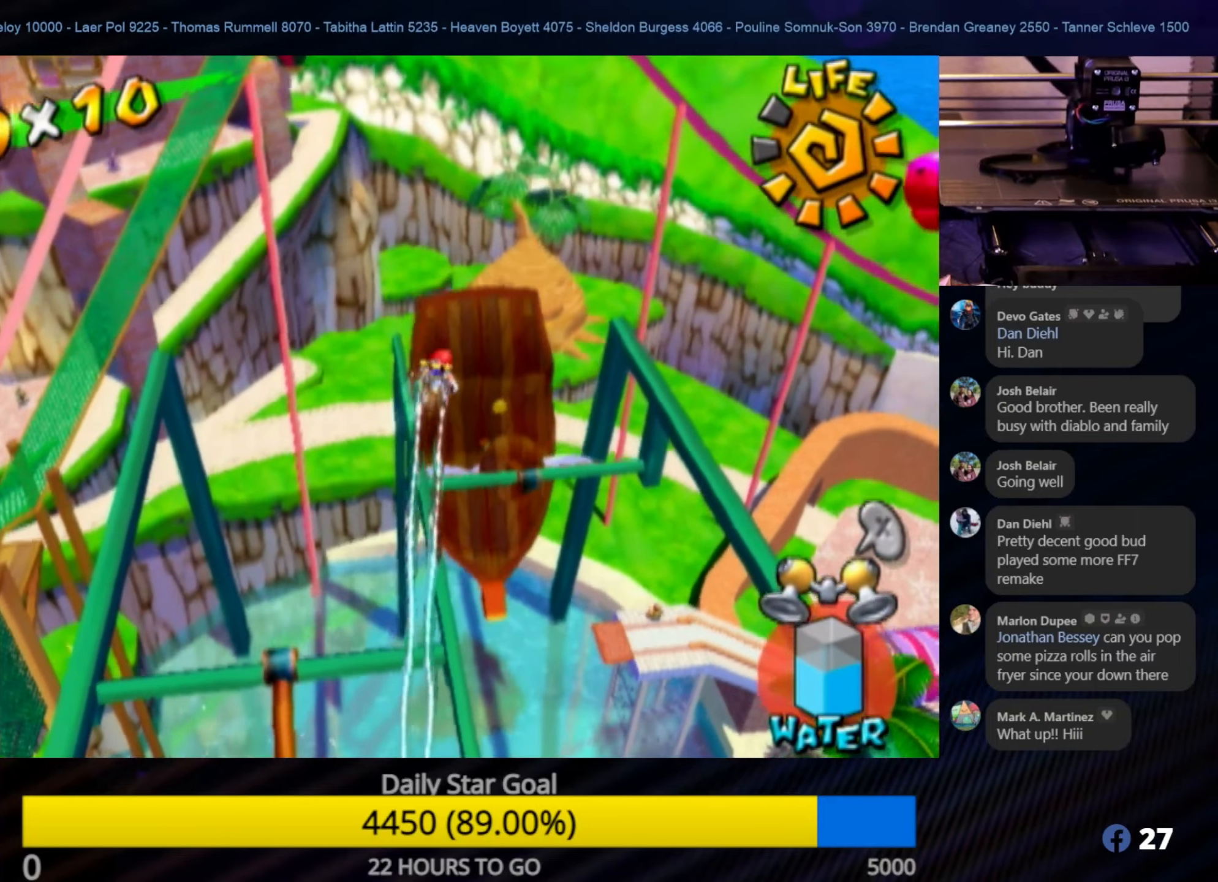
Gameplay with a controller (Nintendo layout); each line is a JSON object with the inputs held at the frame after it. "events" lists button and stick changes between this image and that frame as [ms after this image, input, new state], when the widget could be followed in between. Not read: L3 R3.
{"buttons": [], "left_stick": "up", "right_stick": "center", "events": [[66, "R1", "up"]]}
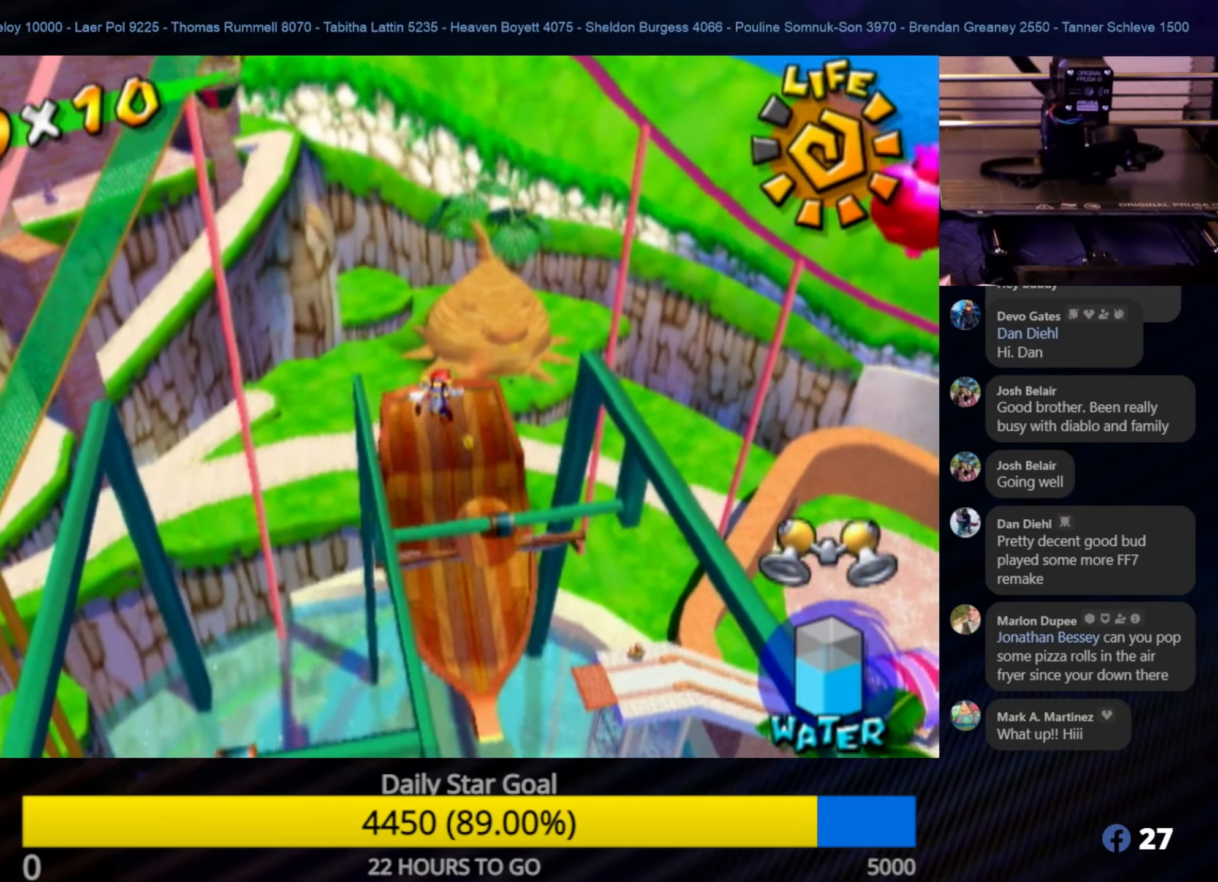
{"buttons": [], "left_stick": "up", "right_stick": "center", "events": []}
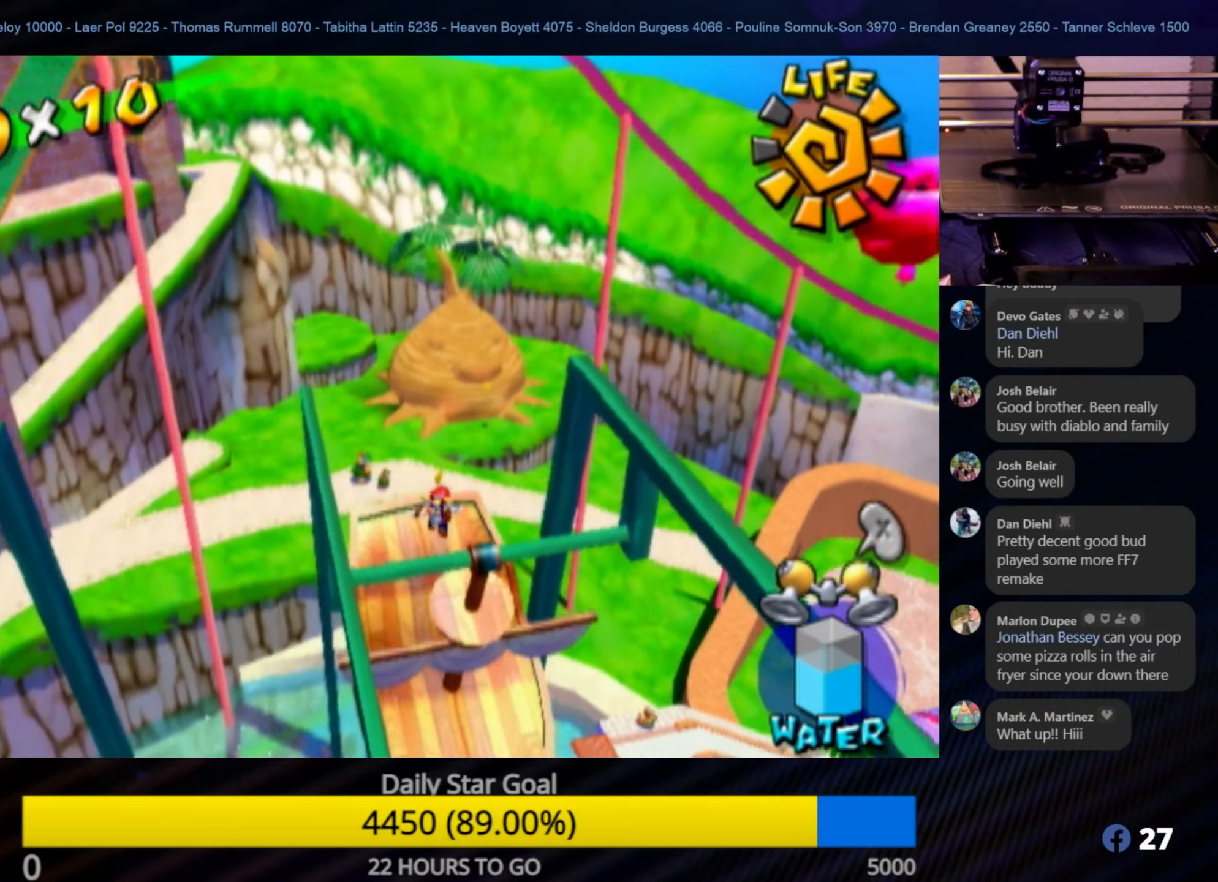
{"buttons": [], "left_stick": "up-left", "right_stick": "center", "events": [[150, "left_stick", "up-left"]]}
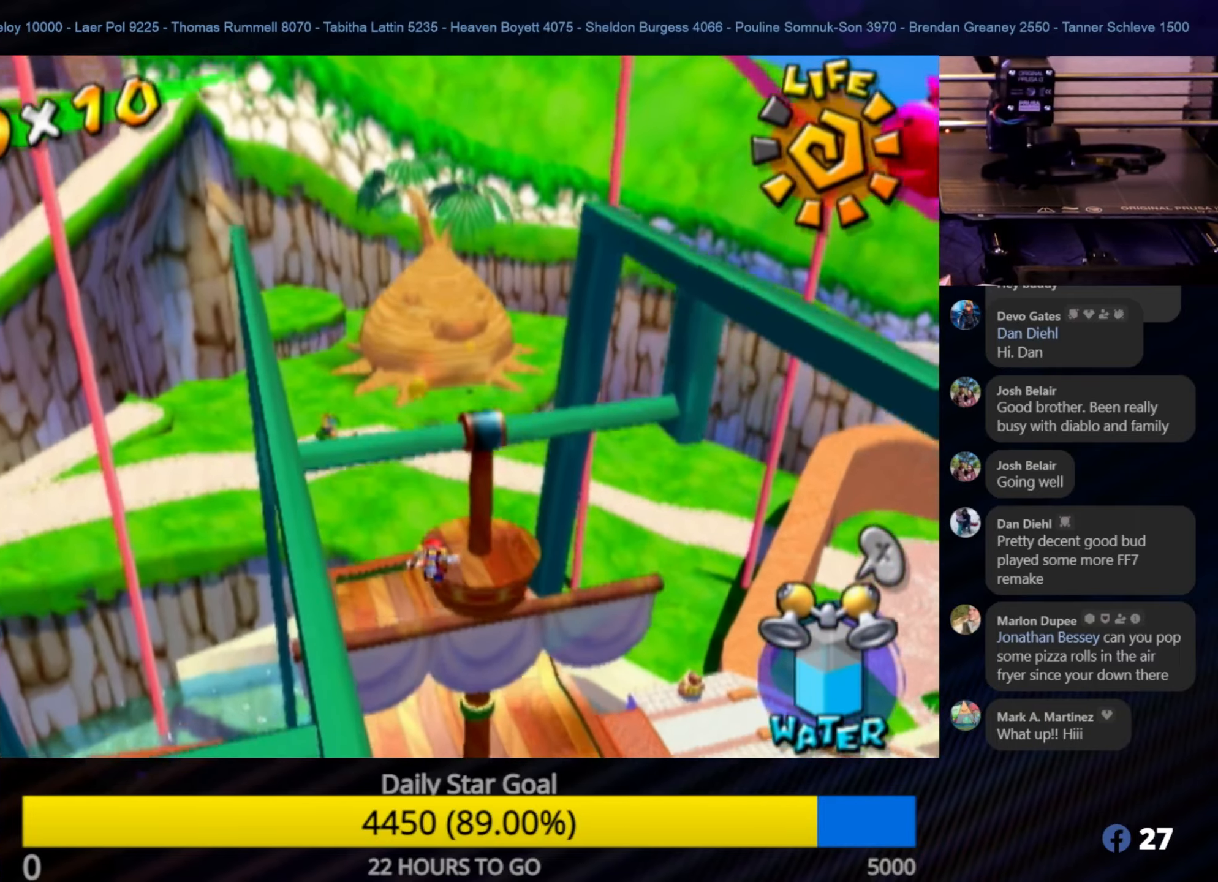
{"buttons": [], "left_stick": "up-left", "right_stick": "center", "events": []}
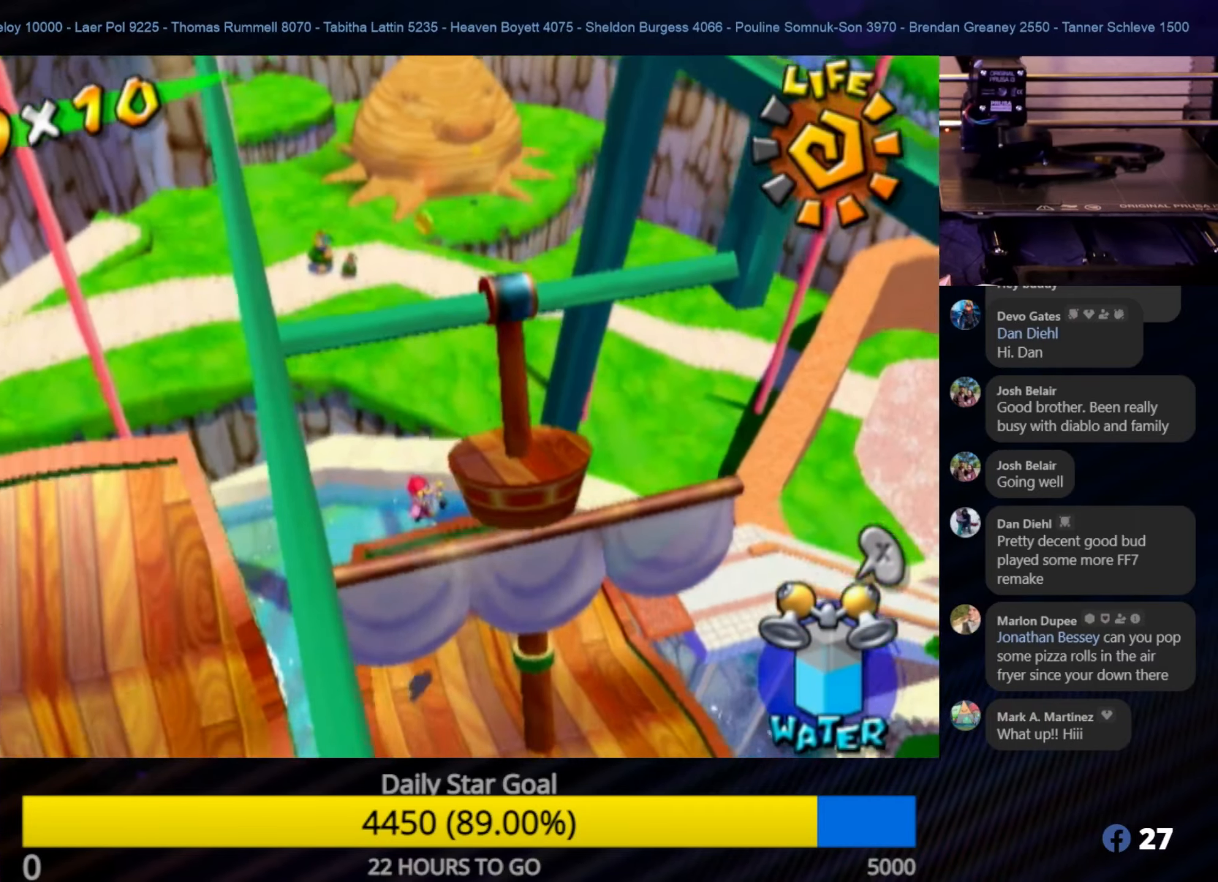
{"buttons": [], "left_stick": "up-left", "right_stick": "center", "events": []}
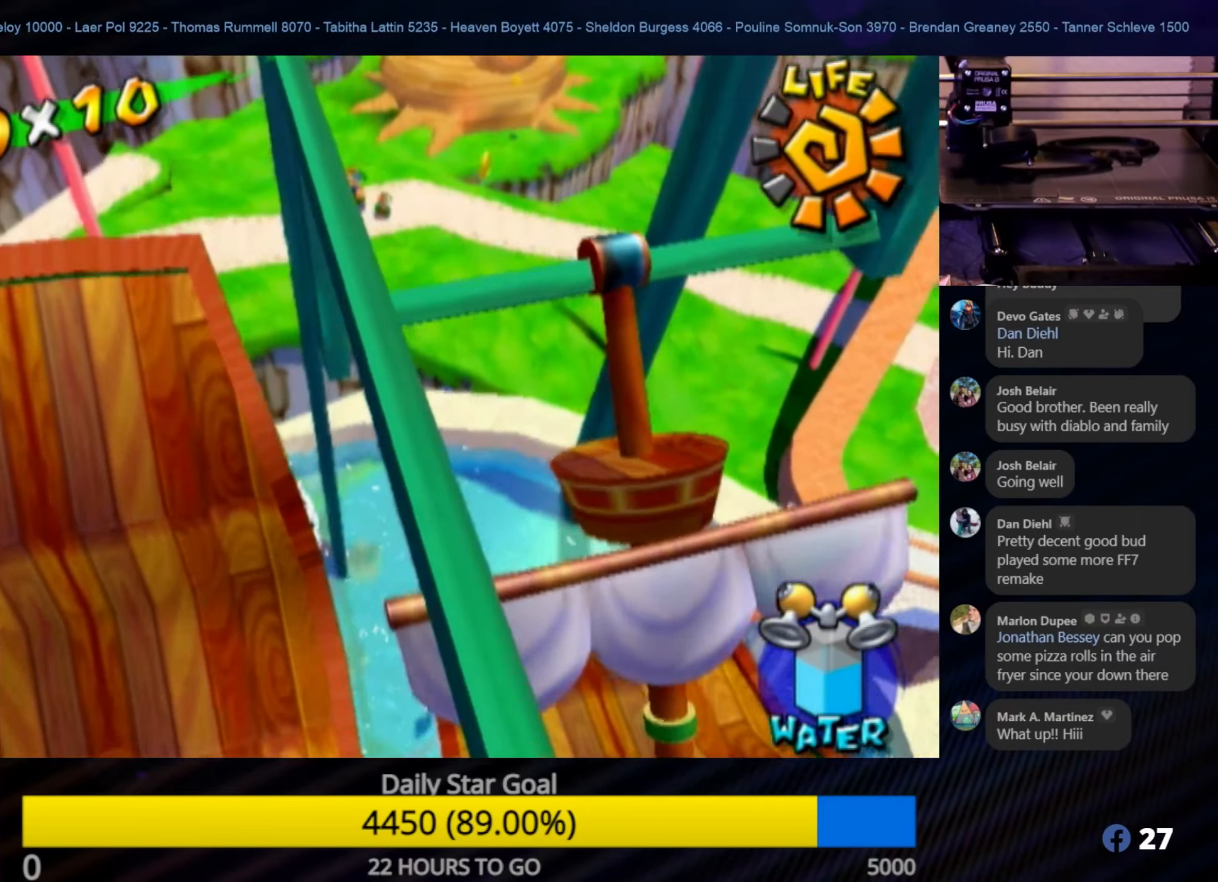
{"buttons": ["R1"], "left_stick": "up", "right_stick": "center", "events": [[133, "left_stick", "up"], [166, "R1", "down"]]}
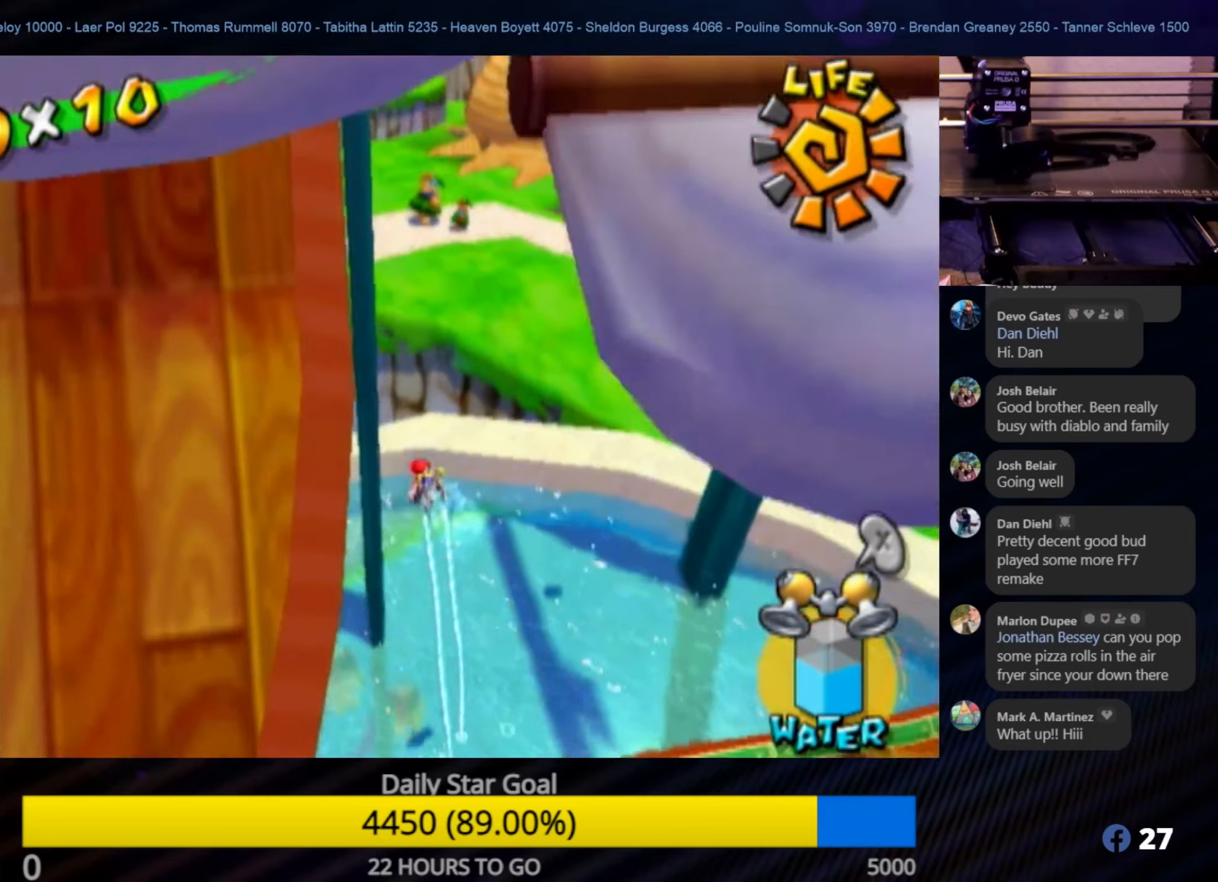
{"buttons": [], "left_stick": "up", "right_stick": "center", "events": [[183, "R1", "up"]]}
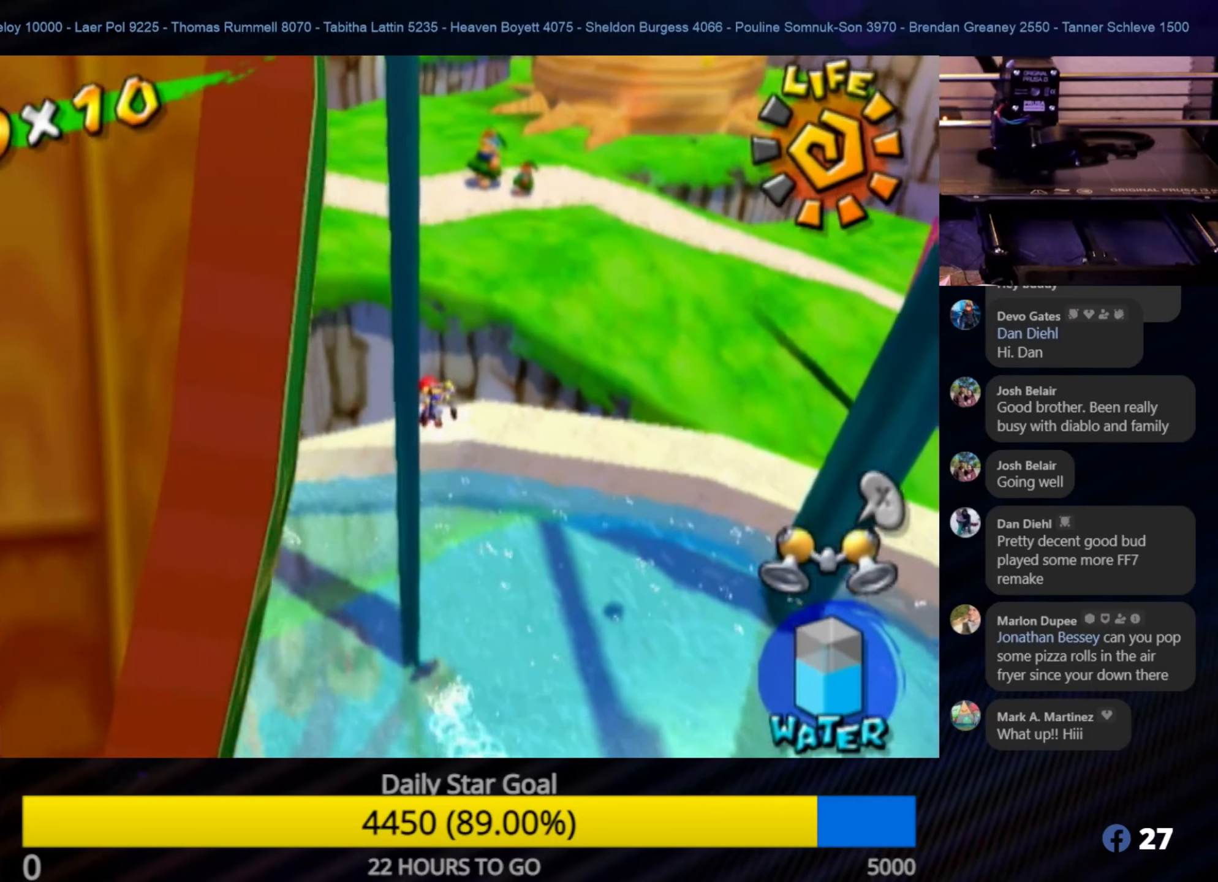
{"buttons": [], "left_stick": "up-right", "right_stick": "center", "events": [[233, "left_stick", "up-right"]]}
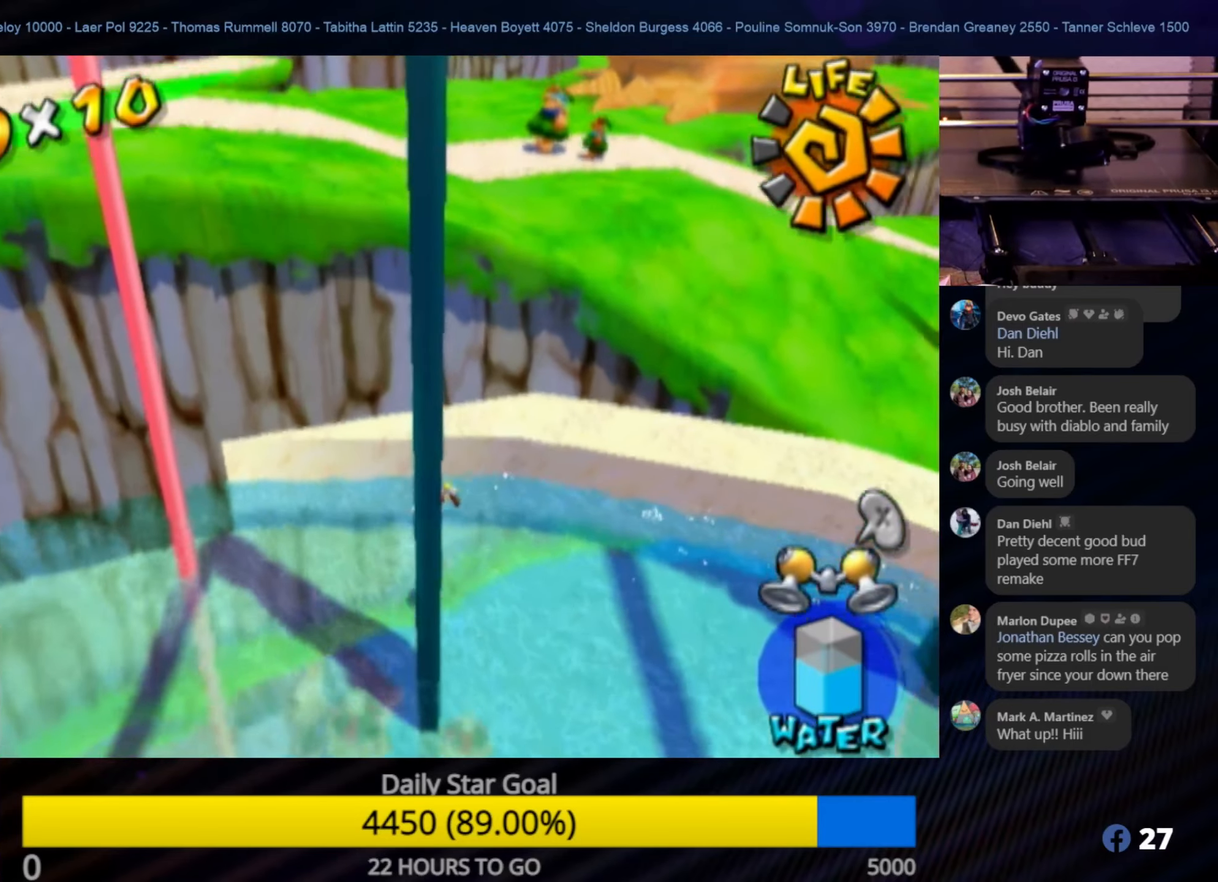
{"buttons": ["R1"], "left_stick": "up-right", "right_stick": "center", "events": [[133, "R1", "down"]]}
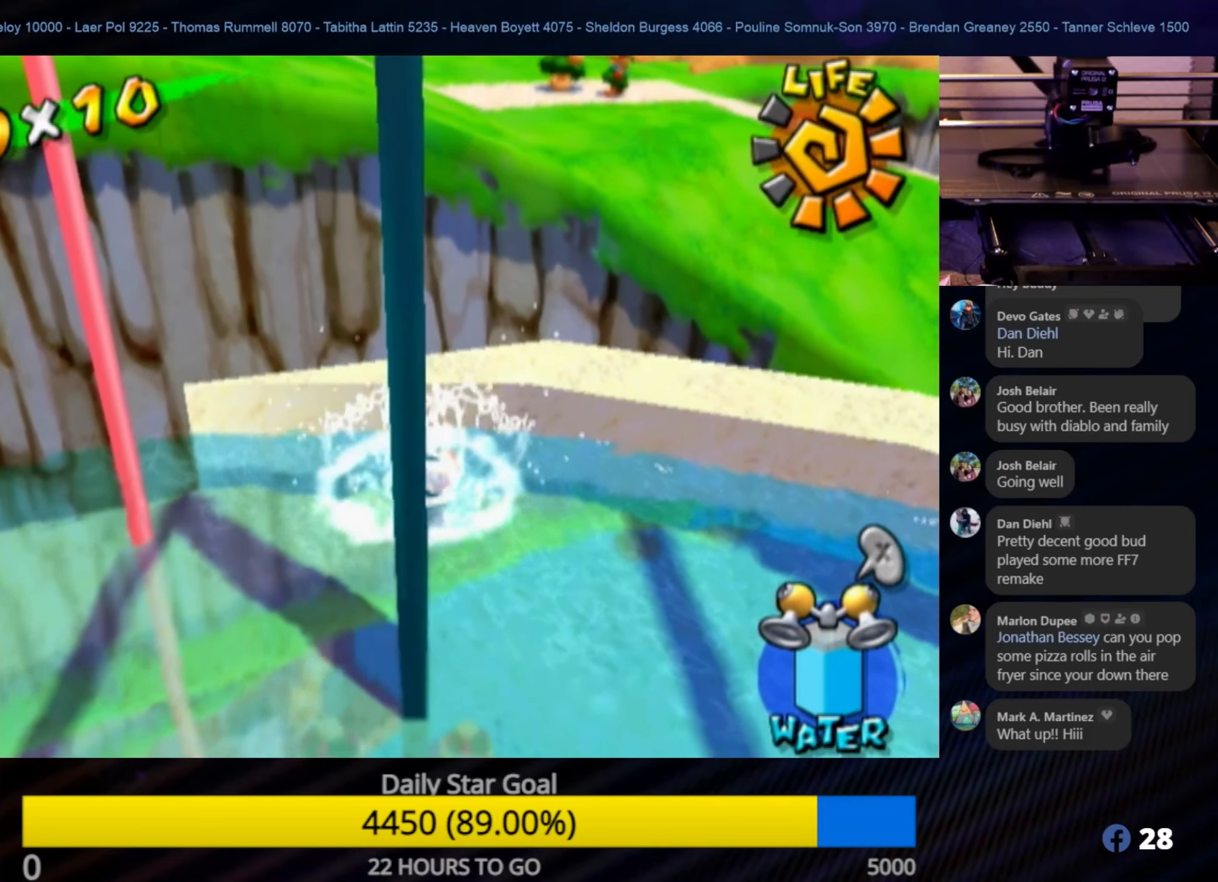
{"buttons": ["A"], "left_stick": "up", "right_stick": "center", "events": [[283, "R1", "up"], [283, "left_stick", "up"], [367, "A", "down"]]}
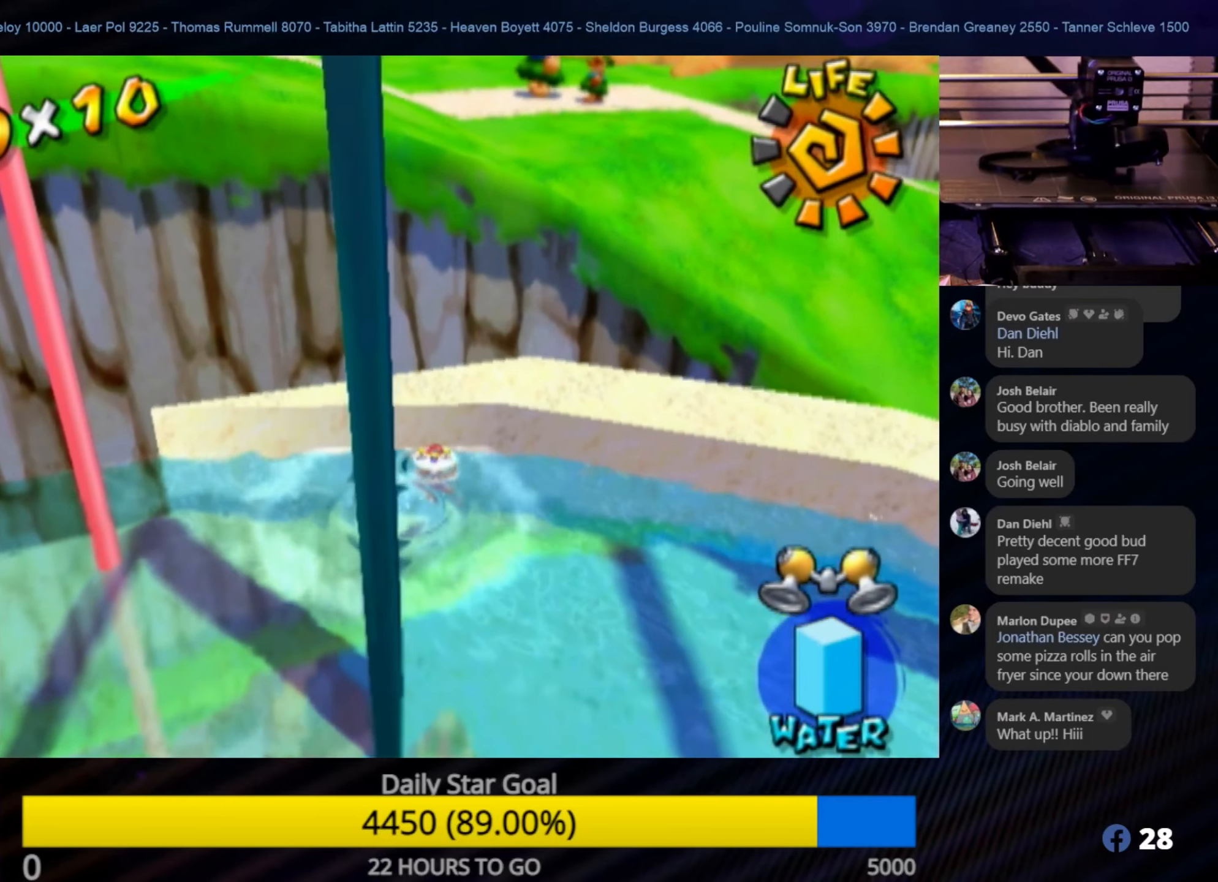
{"buttons": [], "left_stick": "up", "right_stick": "center", "events": [[200, "A", "up"], [250, "A", "down"], [383, "A", "up"]]}
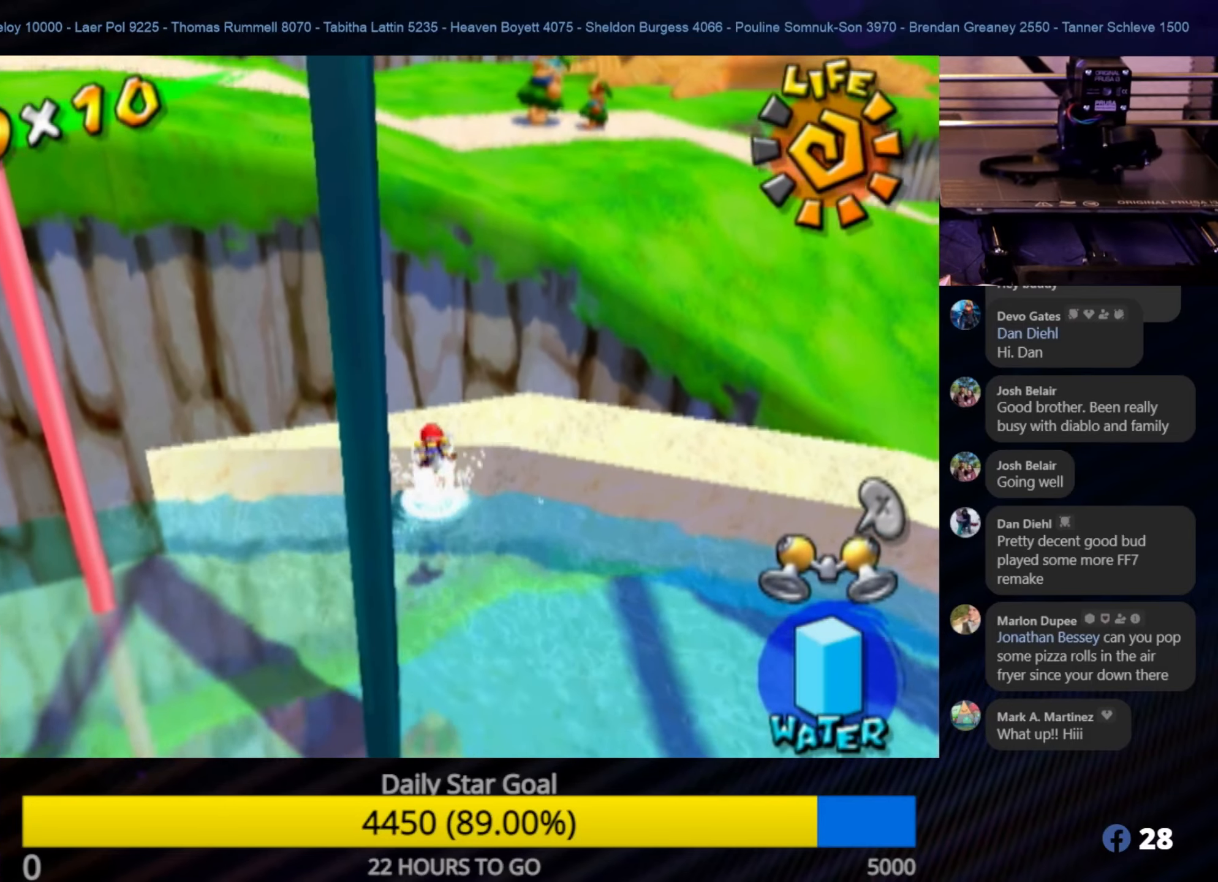
{"buttons": ["A"], "left_stick": "up-right", "right_stick": "center", "events": [[117, "A", "down"], [217, "A", "up"], [283, "A", "down"], [317, "left_stick", "up-right"], [383, "A", "up"], [450, "A", "down"]]}
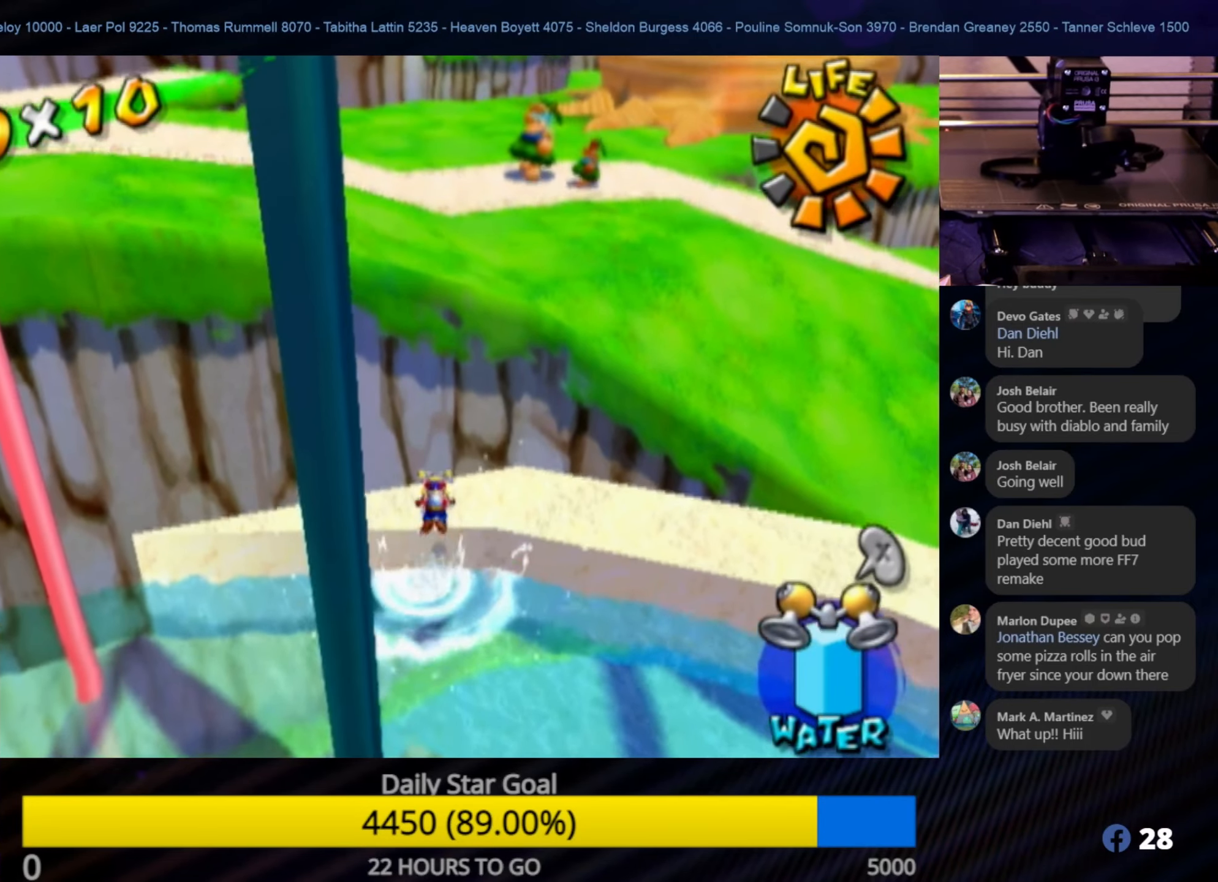
{"buttons": [], "left_stick": "up-right", "right_stick": "center", "events": [[17, "A", "up"], [83, "A", "down"], [233, "A", "up"], [300, "A", "down"], [367, "left_stick", "center"], [433, "A", "up"], [500, "left_stick", "up-right"]]}
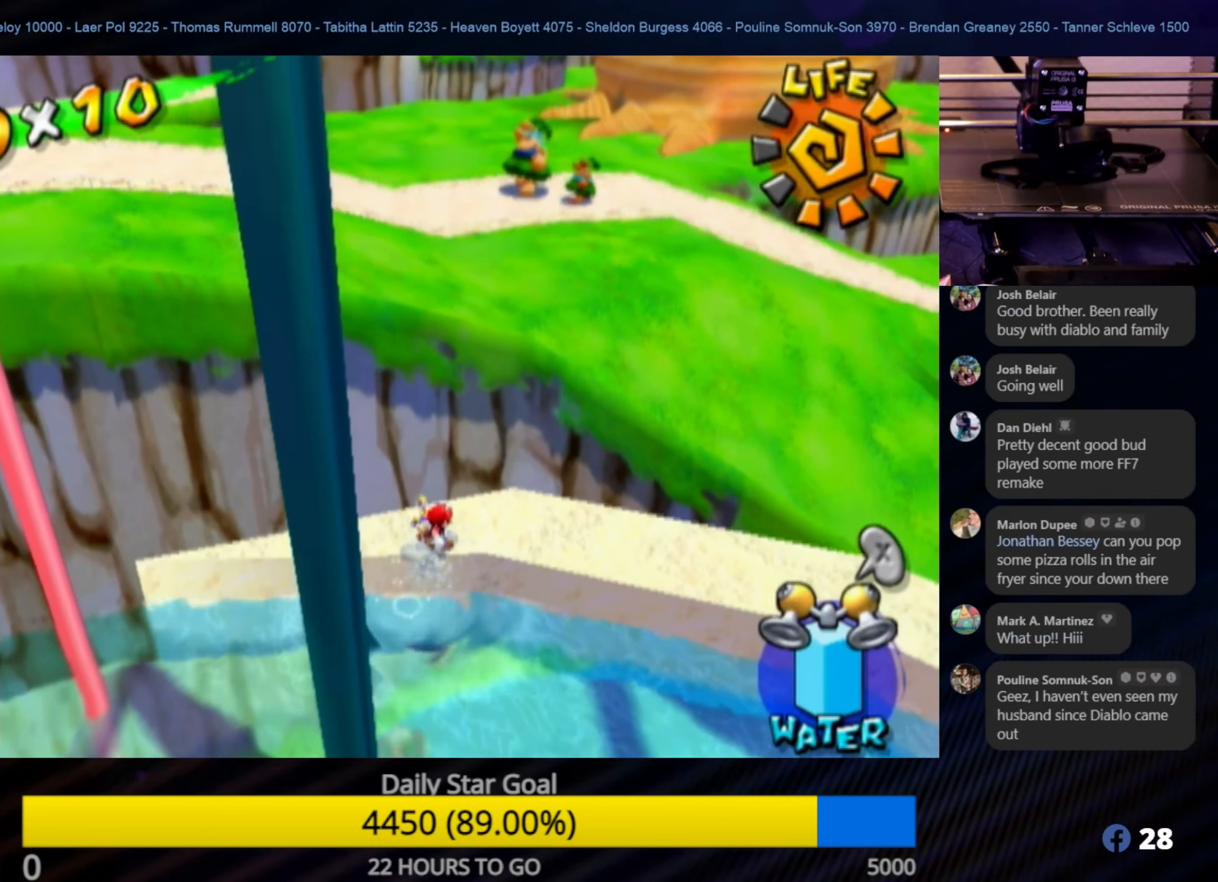
{"buttons": [], "left_stick": "right", "right_stick": "center", "events": [[200, "left_stick", "right"]]}
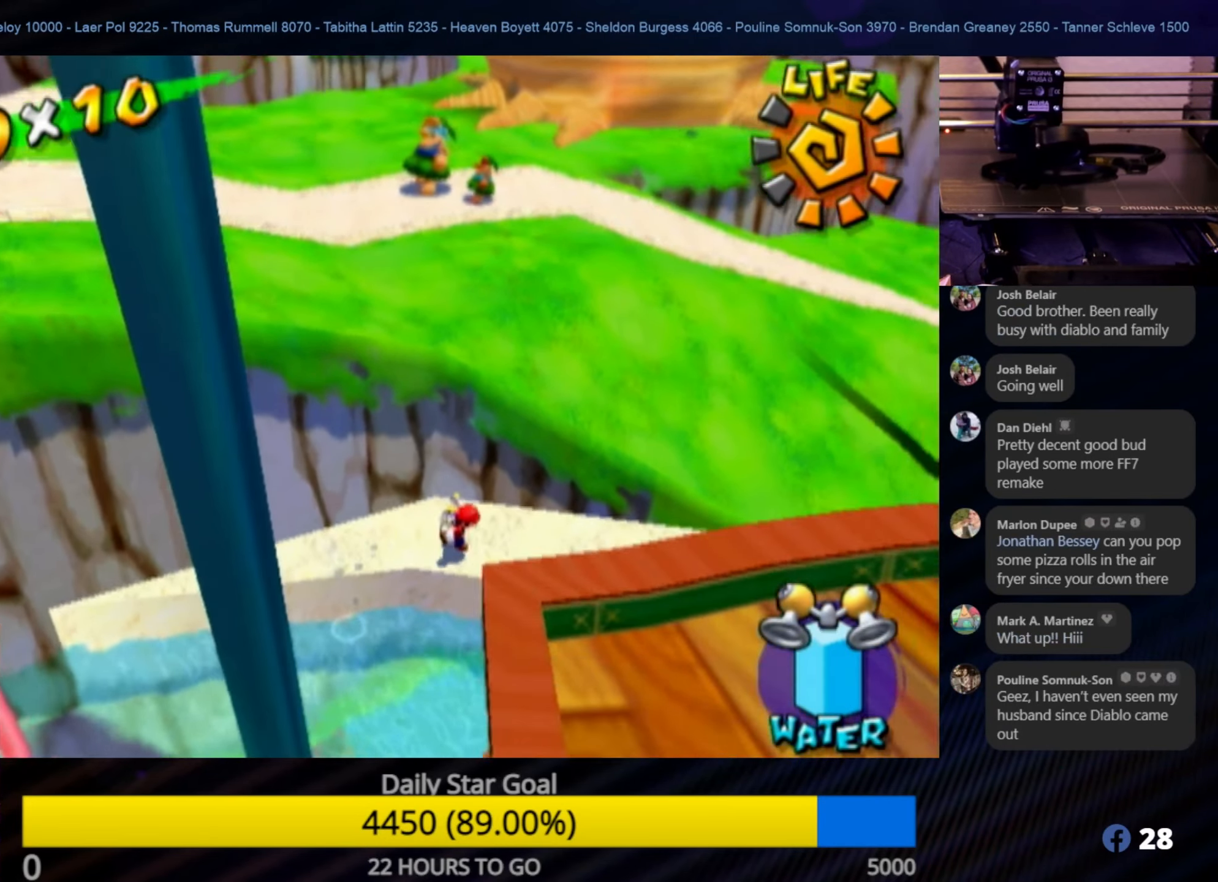
{"buttons": ["A"], "left_stick": "up-right", "right_stick": "center", "events": [[17, "left_stick", "up-right"], [367, "A", "down"]]}
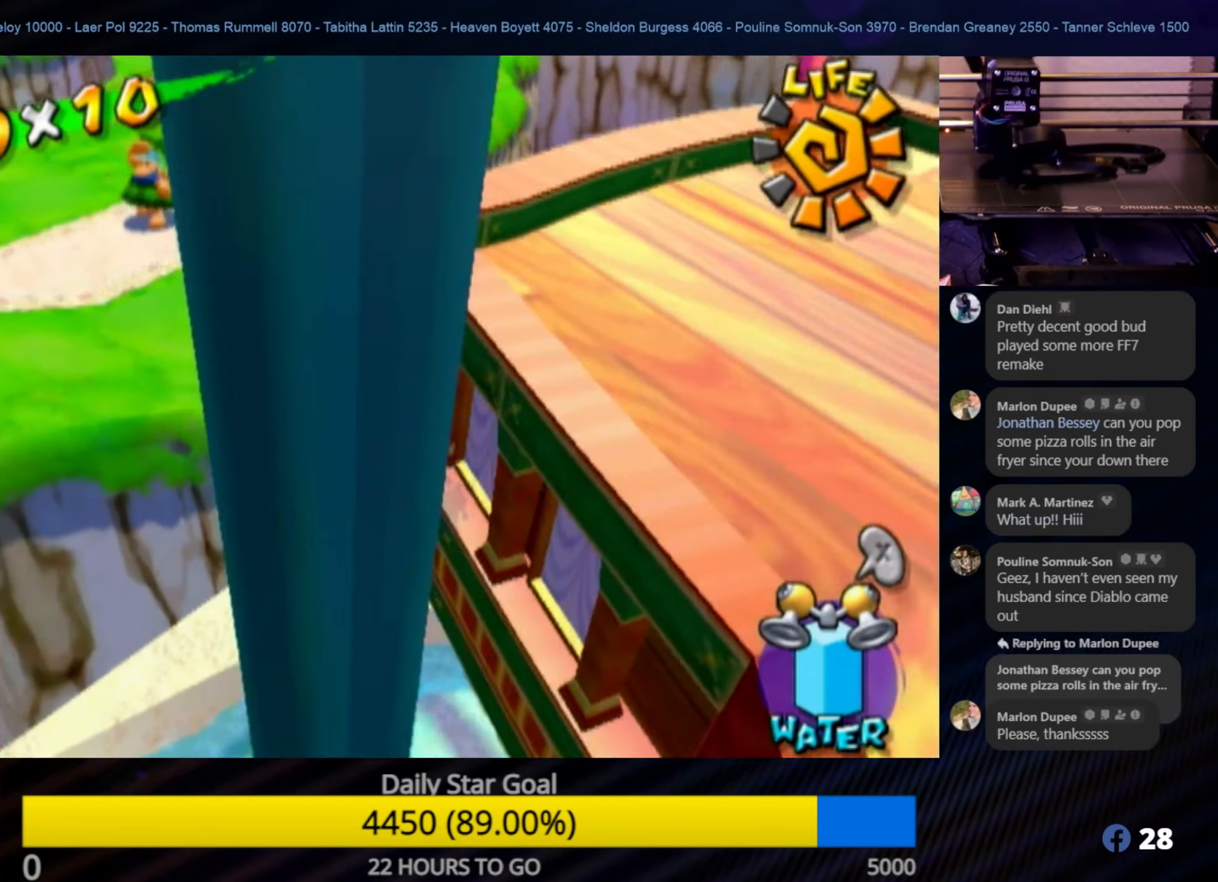
{"buttons": [], "left_stick": "up", "right_stick": "right", "events": [[100, "A", "up"], [100, "left_stick", "up-left"], [267, "left_stick", "up"], [283, "right_stick", "right"]]}
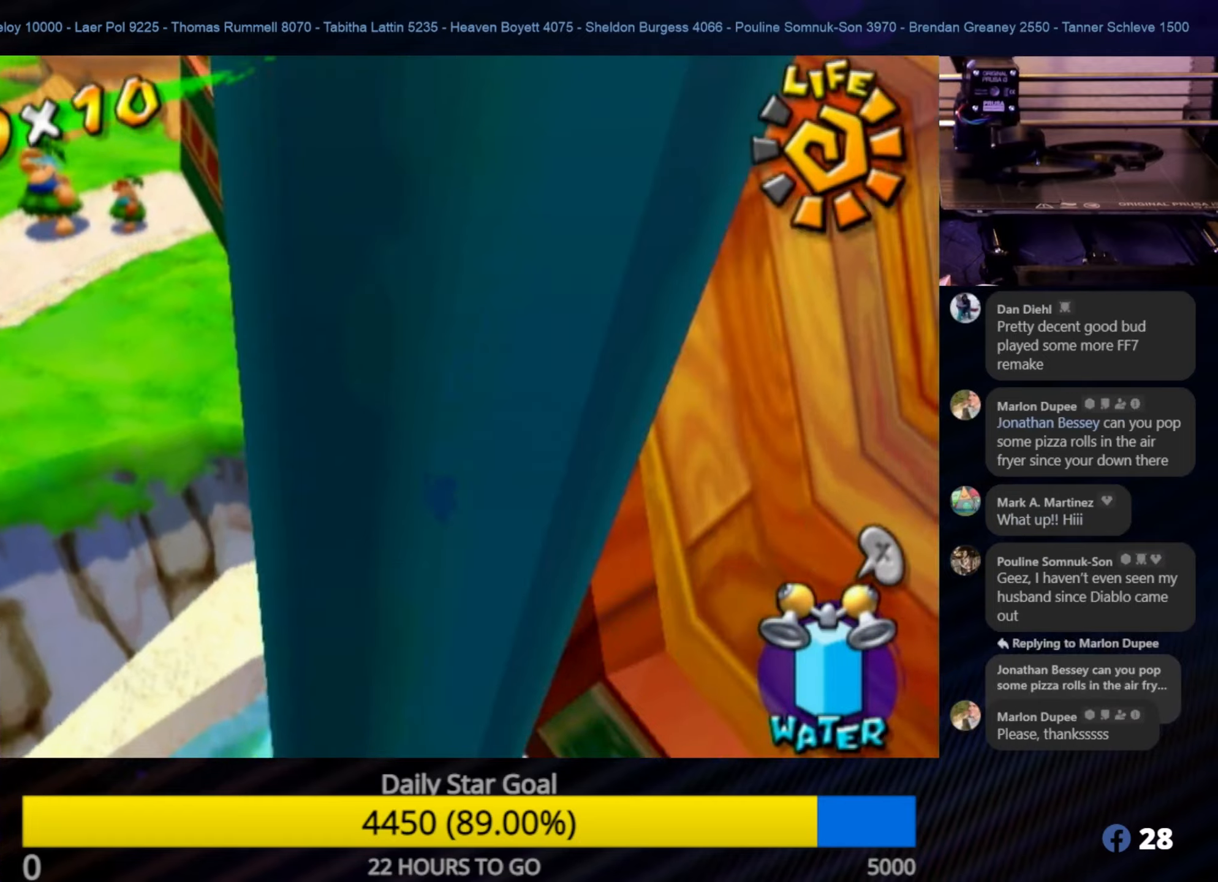
{"buttons": [], "left_stick": "up-right", "right_stick": "right", "events": [[250, "left_stick", "up-right"]]}
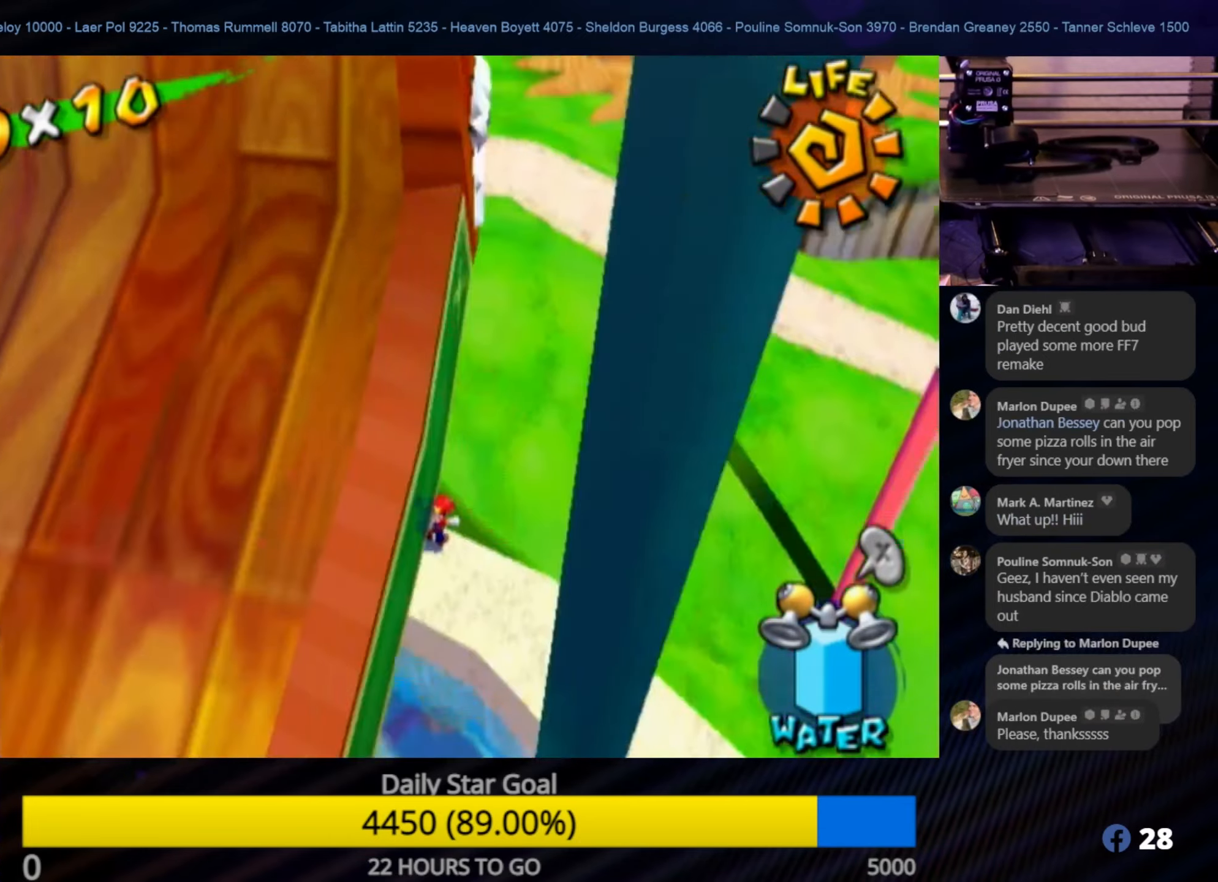
{"buttons": [], "left_stick": "up", "right_stick": "right", "events": [[34, "left_stick", "up"]]}
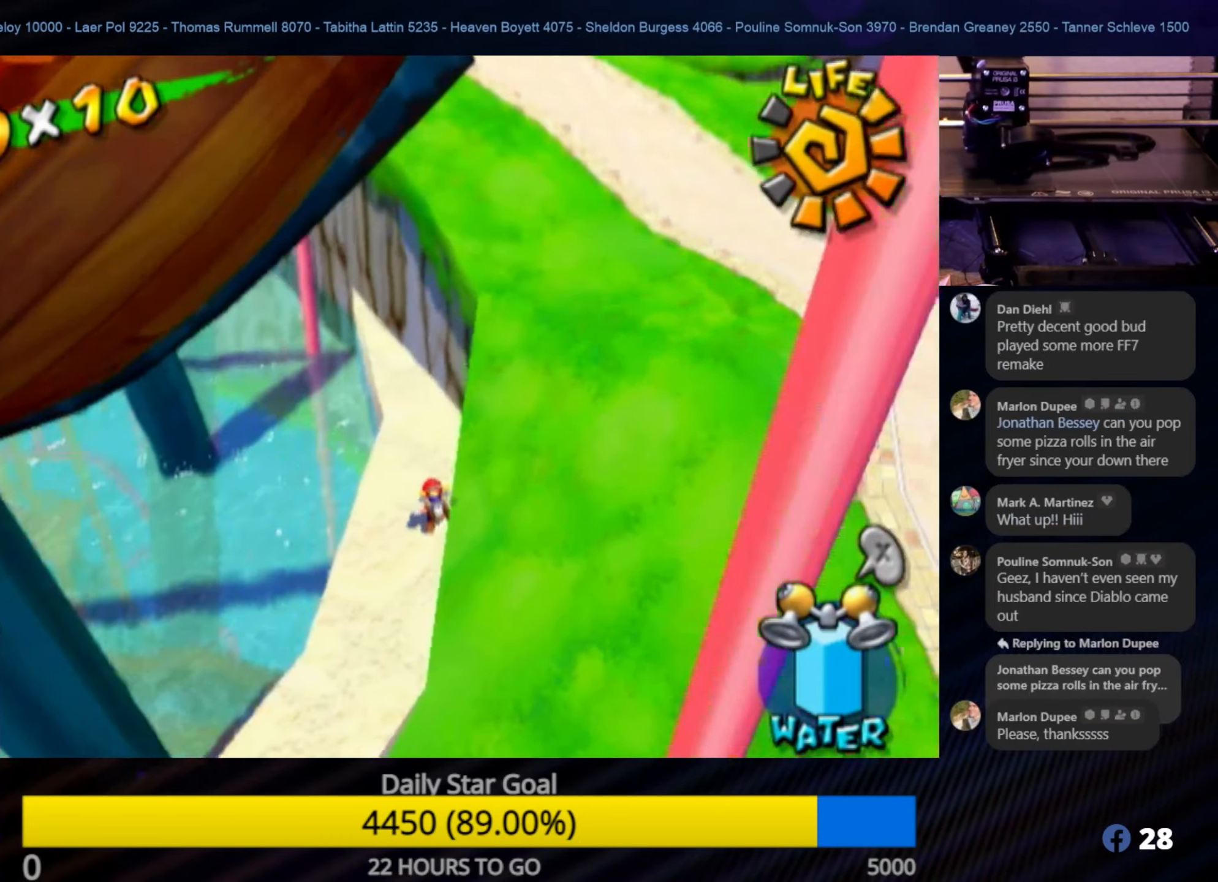
{"buttons": ["A"], "left_stick": "up-right", "right_stick": "center", "events": [[67, "right_stick", "center"], [184, "left_stick", "up-right"], [300, "left_stick", "right"], [467, "A", "down"], [500, "left_stick", "up-right"]]}
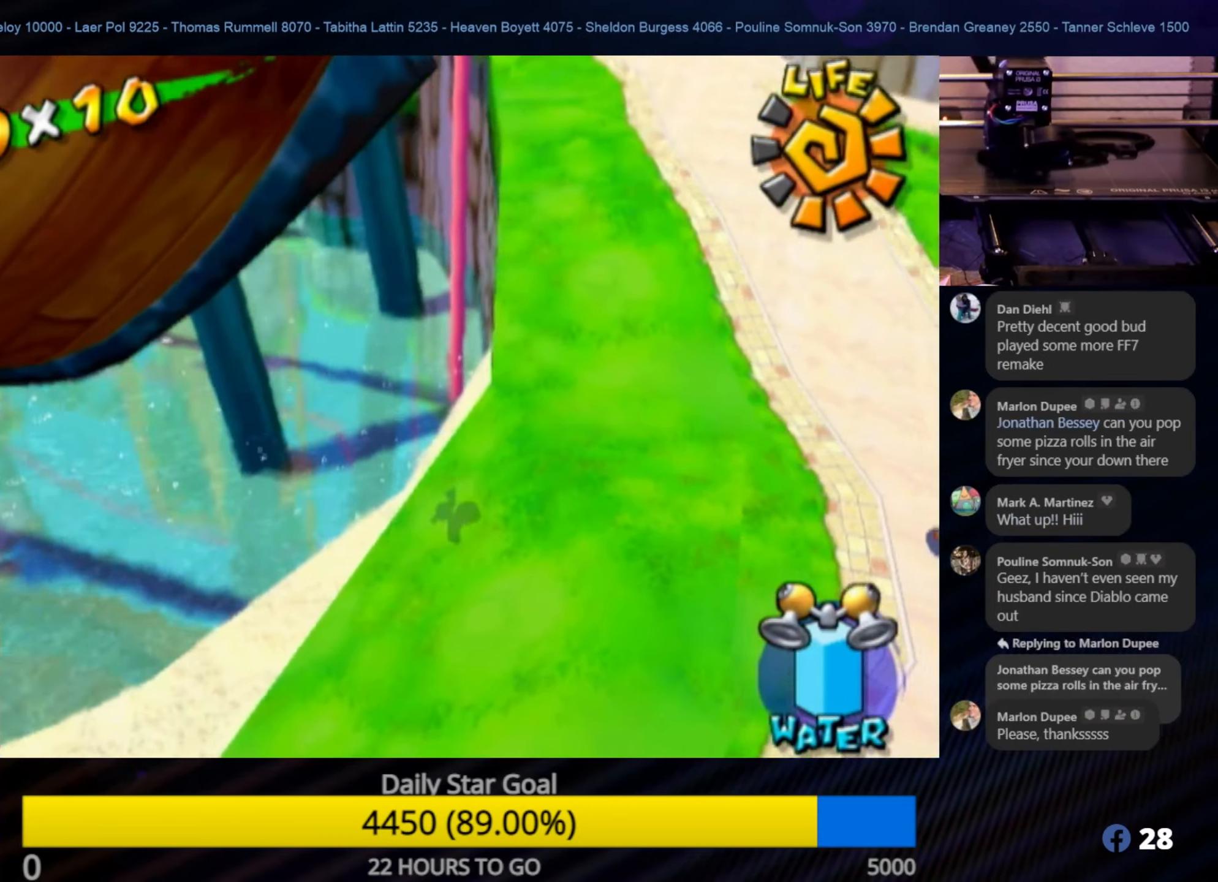
{"buttons": [], "left_stick": "down-right", "right_stick": "center", "events": [[284, "A", "up"], [367, "left_stick", "right"], [467, "left_stick", "down-right"]]}
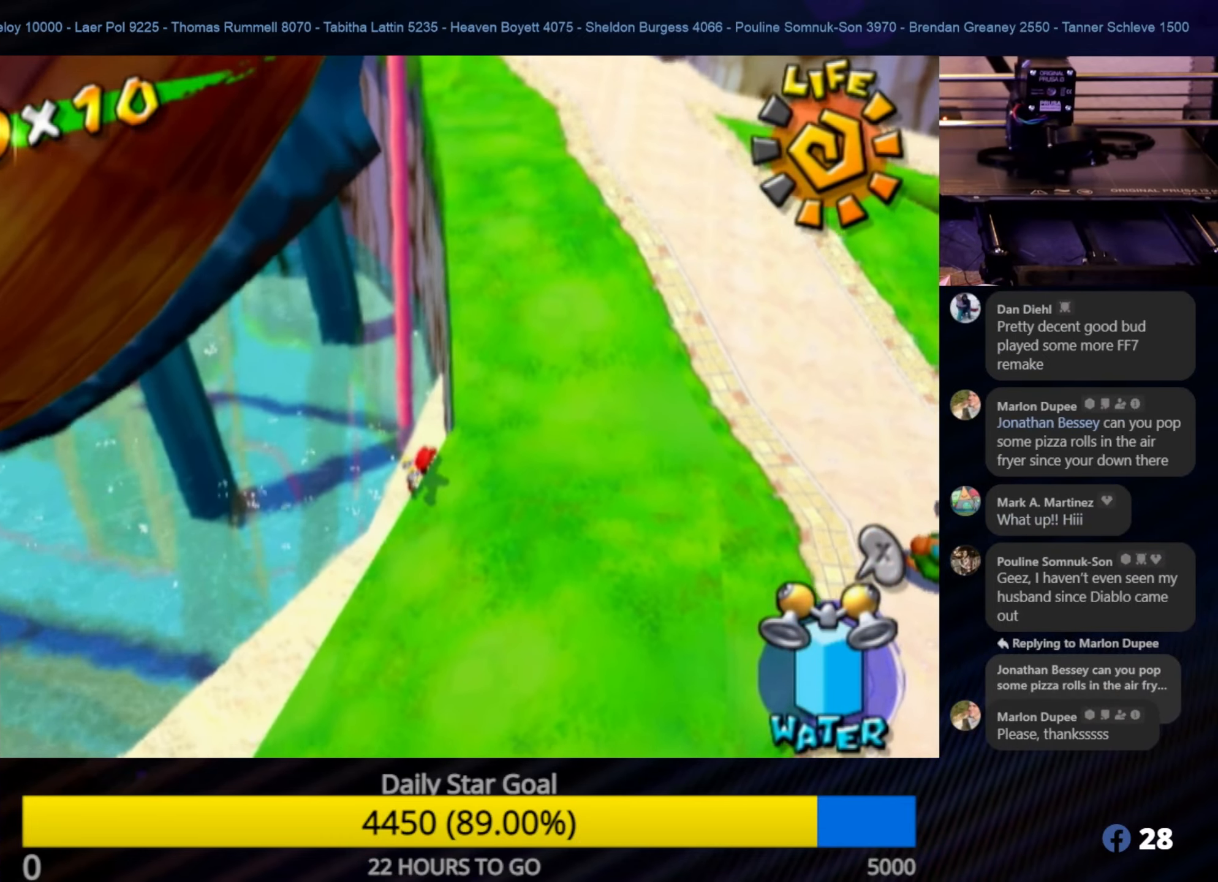
{"buttons": [], "left_stick": "down", "right_stick": "left", "events": [[34, "left_stick", "down"], [217, "right_stick", "left"]]}
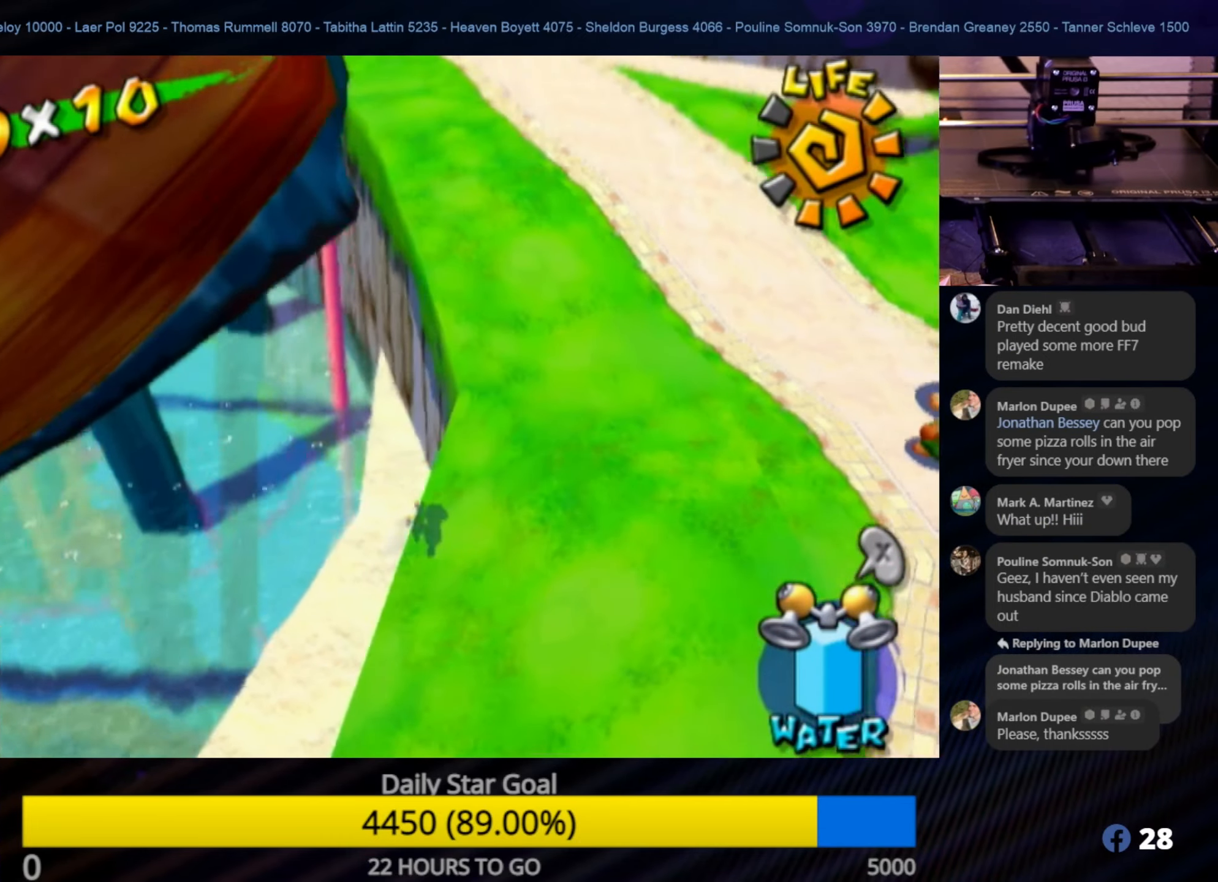
{"buttons": [], "left_stick": "down", "right_stick": "center", "events": [[417, "right_stick", "center"]]}
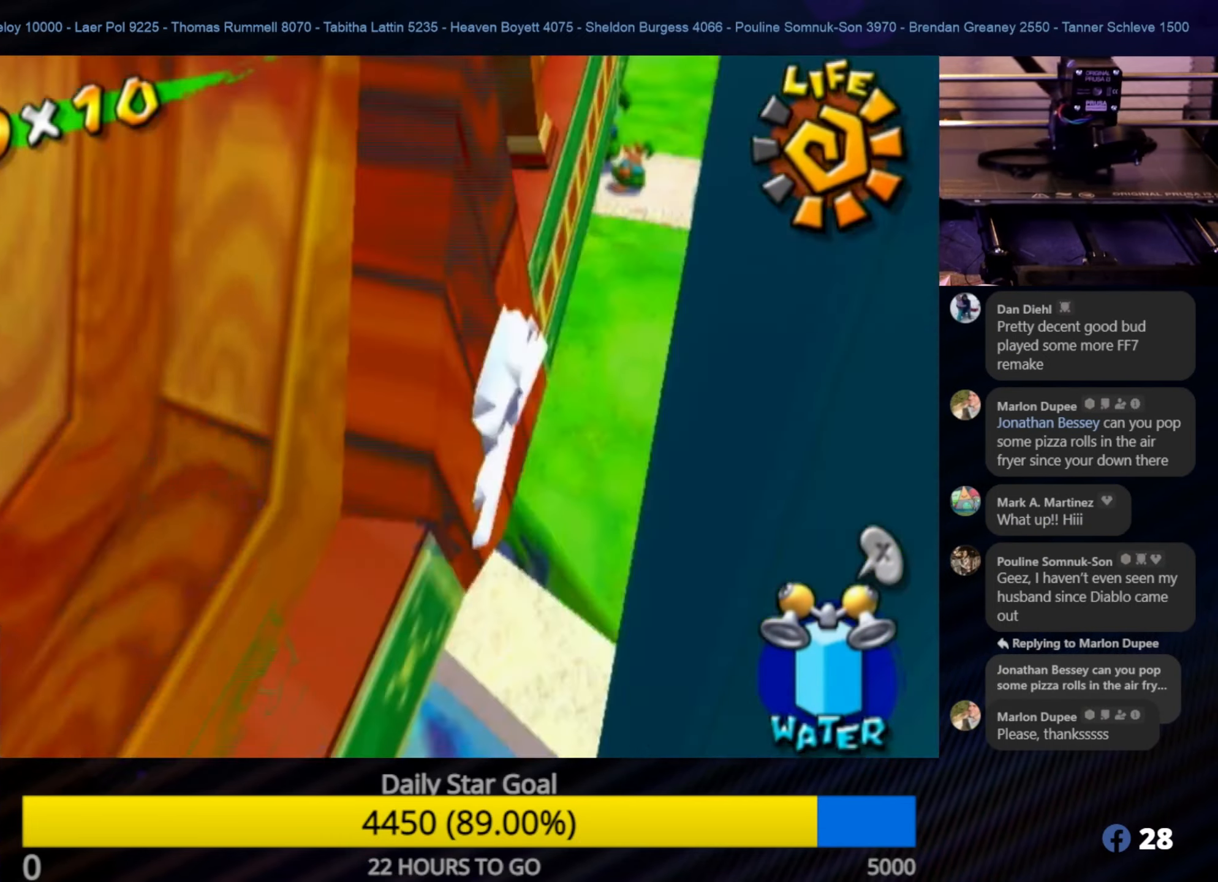
{"buttons": [], "left_stick": "down", "right_stick": "center", "events": []}
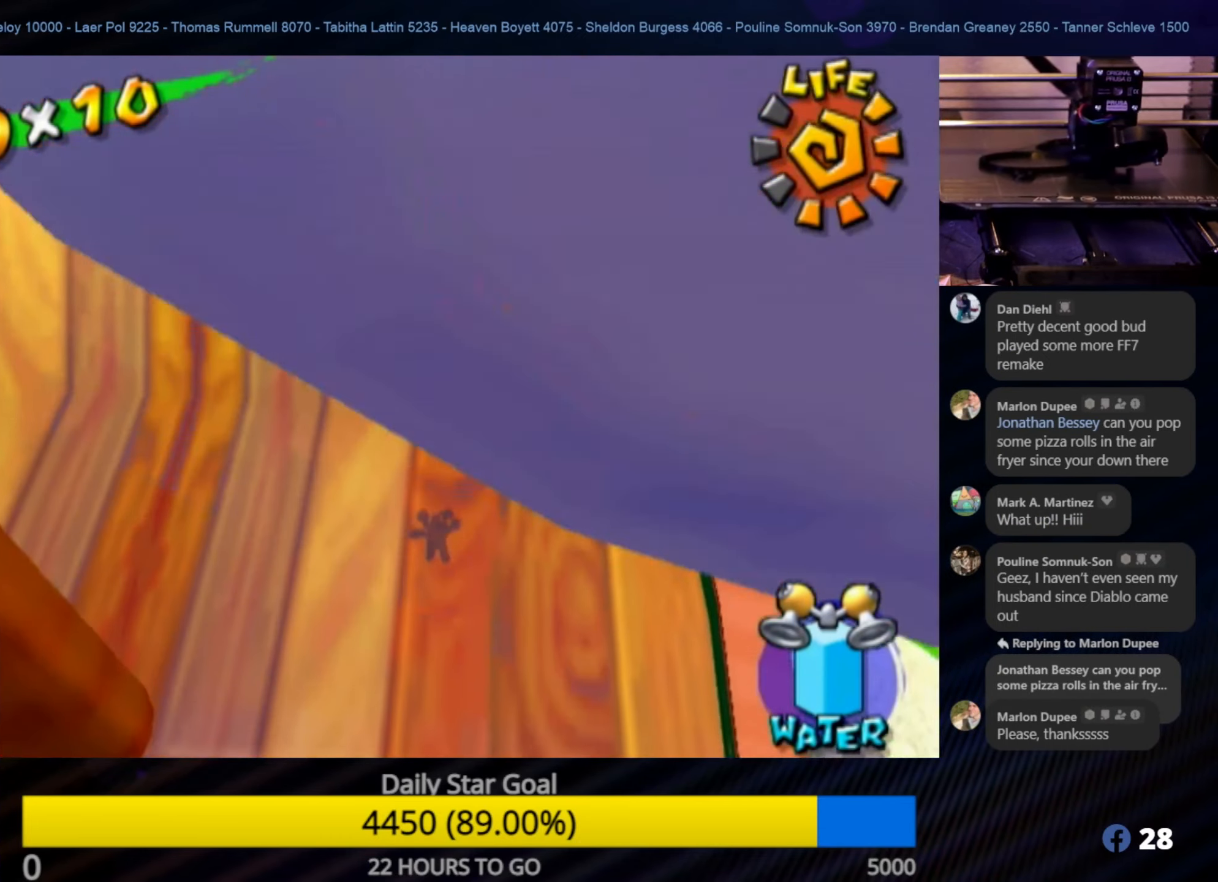
{"buttons": [], "left_stick": "down-right", "right_stick": "center", "events": [[67, "left_stick", "down-right"], [267, "left_stick", "right"], [400, "left_stick", "down-right"]]}
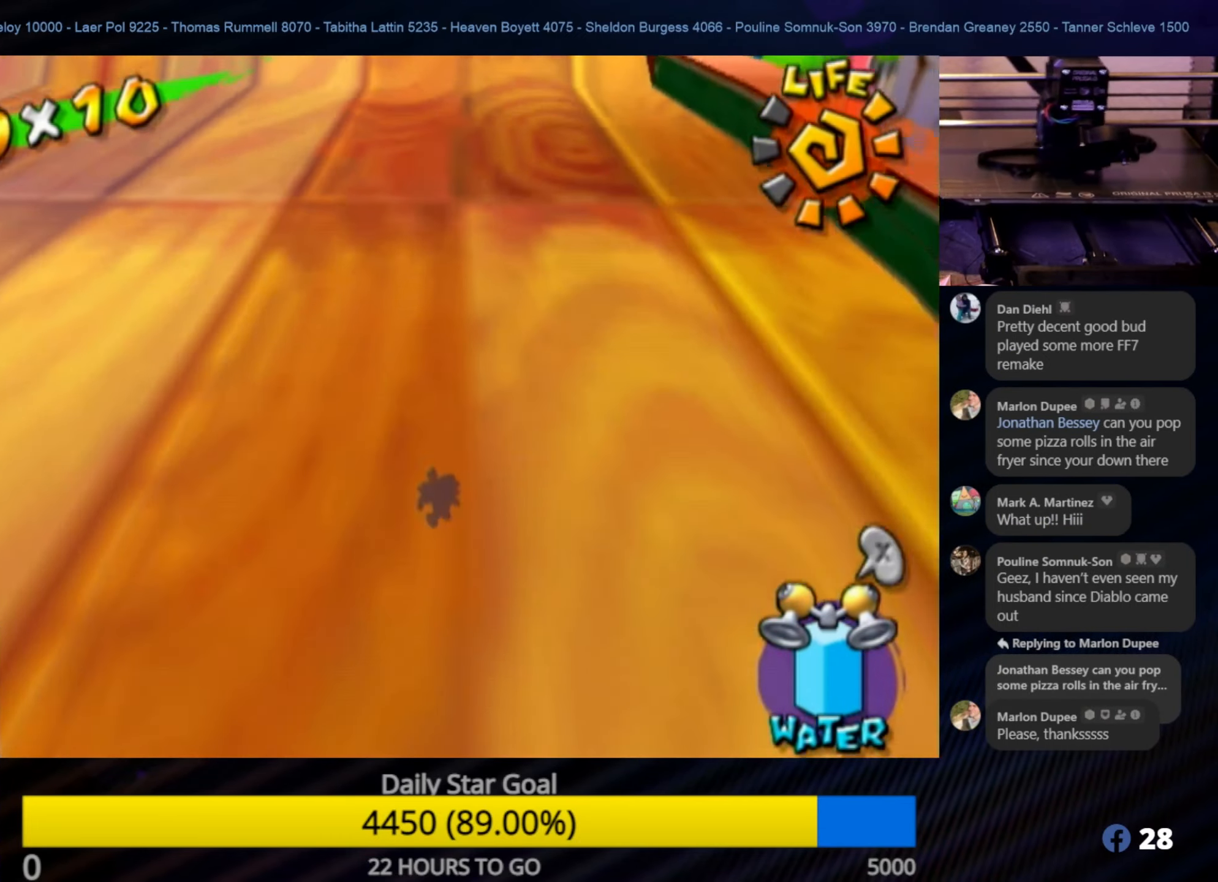
{"buttons": ["A"], "left_stick": "up-right", "right_stick": "center", "events": [[34, "left_stick", "right"], [200, "left_stick", "up-right"], [267, "A", "down"], [434, "A", "up"], [484, "A", "down"]]}
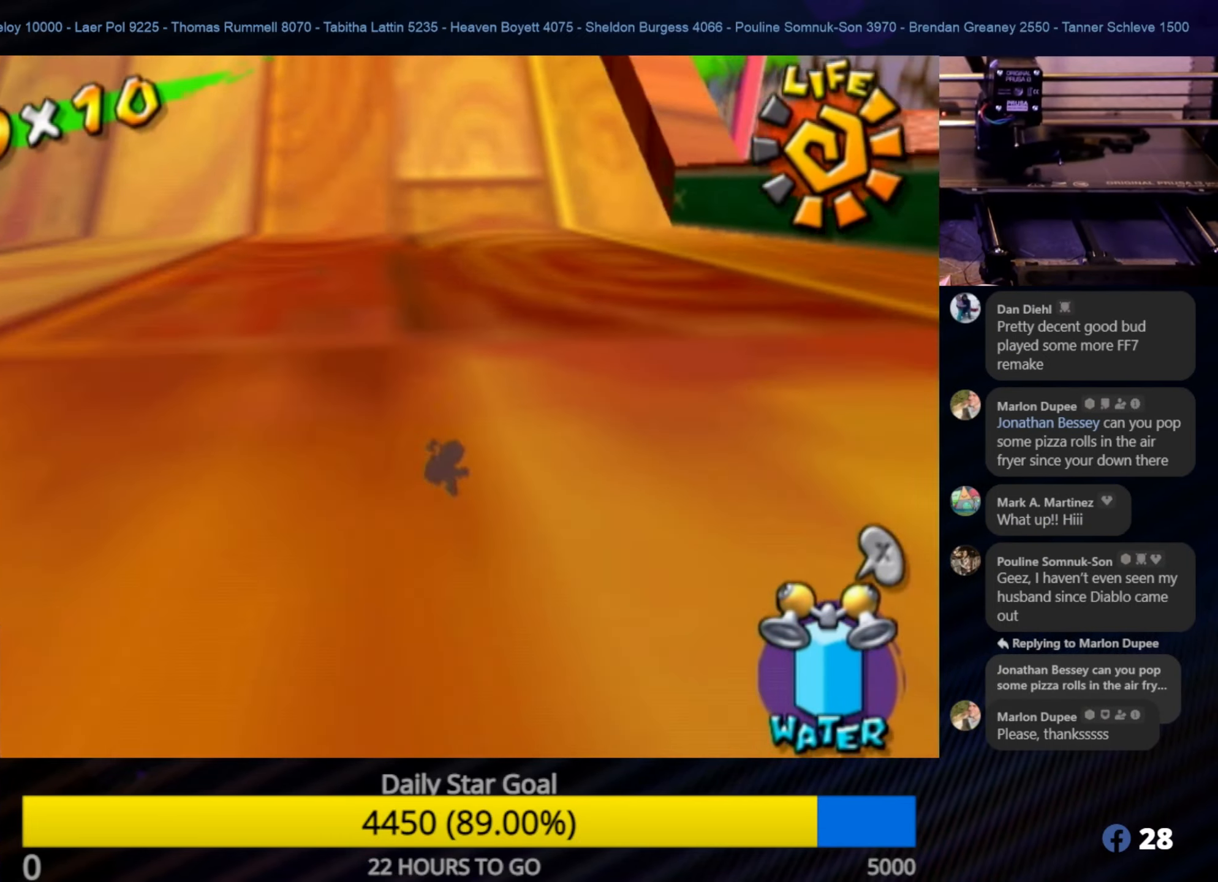
{"buttons": ["A"], "left_stick": "up-right", "right_stick": "center", "events": [[117, "A", "up"], [167, "A", "down"], [267, "A", "up"], [317, "A", "down"], [400, "A", "up"], [434, "A", "down"]]}
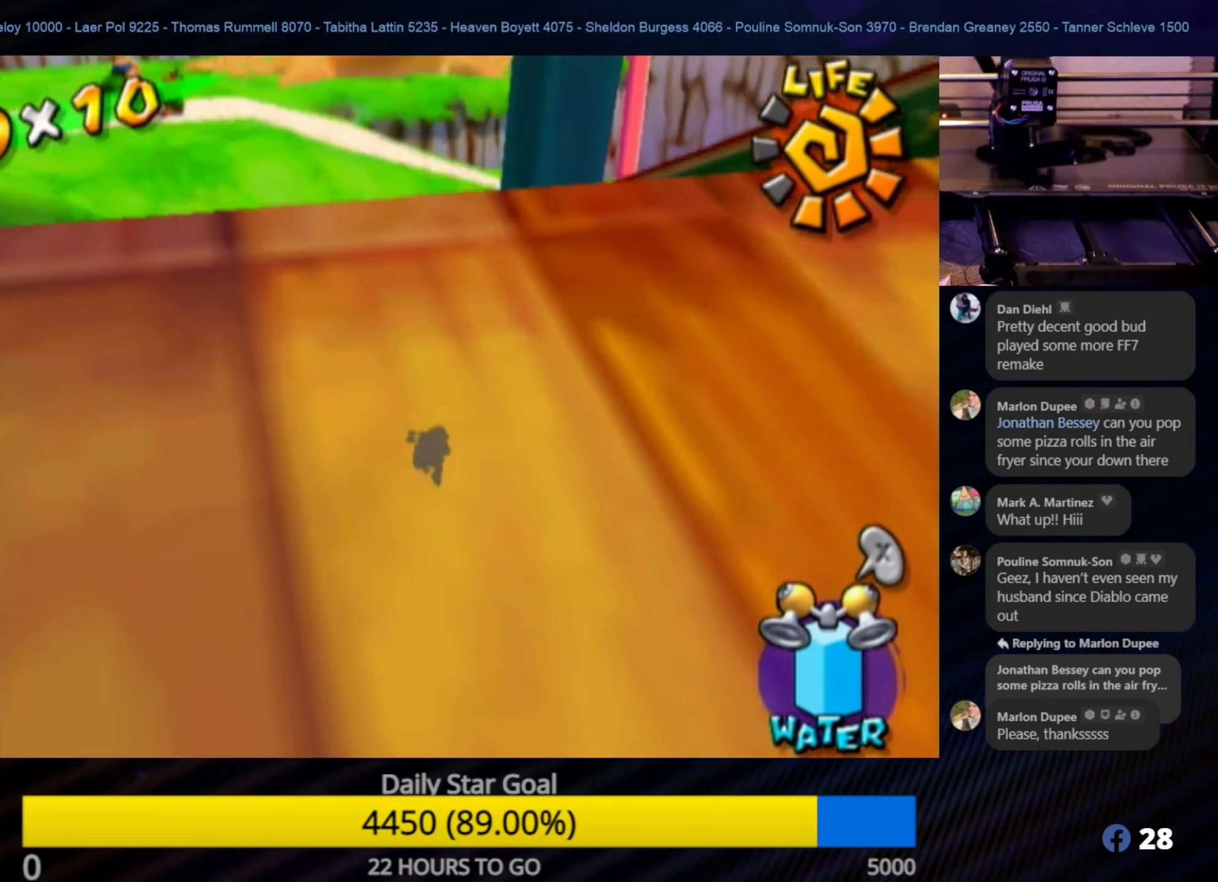
{"buttons": ["A"], "left_stick": "up-right", "right_stick": "center", "events": [[116, "left_stick", "right"], [233, "A", "up"], [283, "A", "down"], [333, "left_stick", "up-right"], [383, "A", "up"], [433, "A", "down"]]}
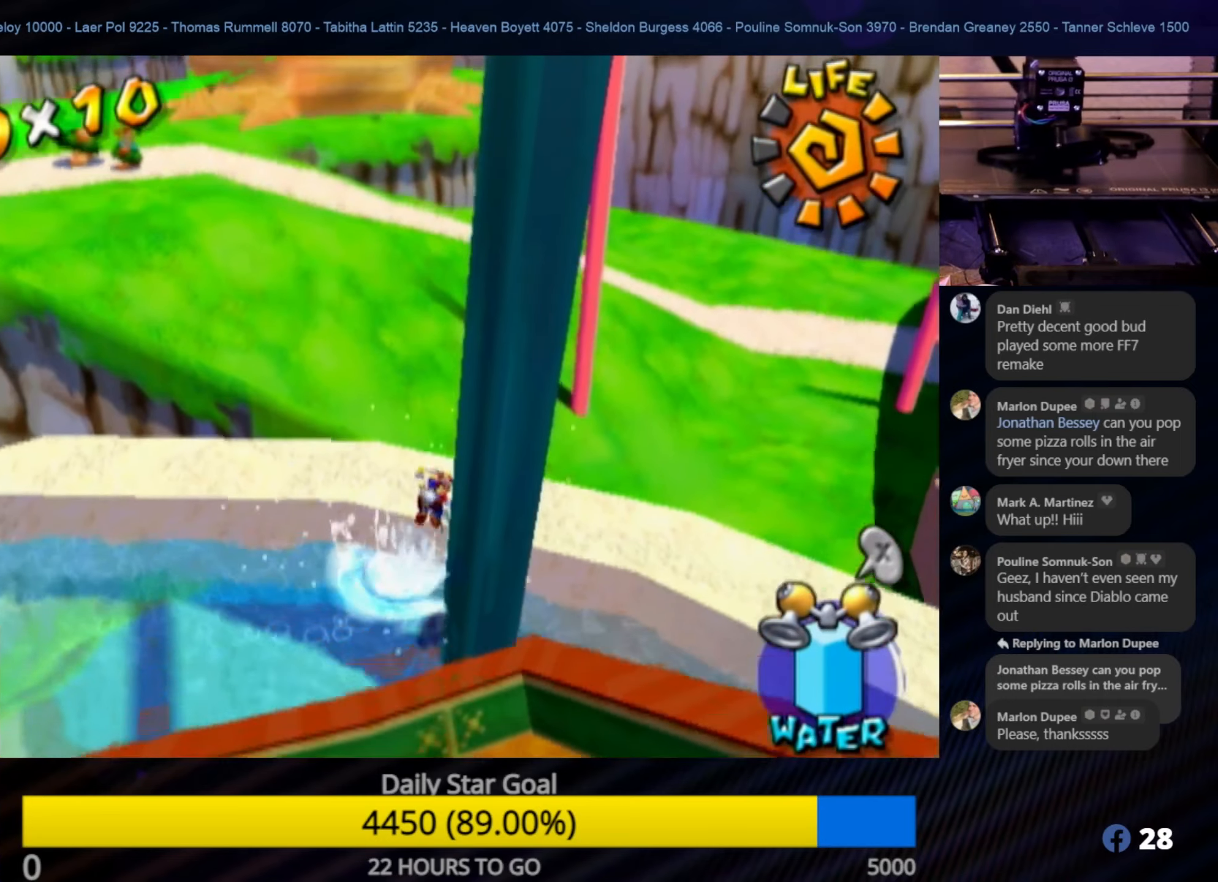
{"buttons": [], "left_stick": "up", "right_stick": "center", "events": [[33, "A", "up"], [66, "A", "down"], [183, "A", "up"], [250, "A", "down"], [266, "left_stick", "up"], [316, "A", "up"]]}
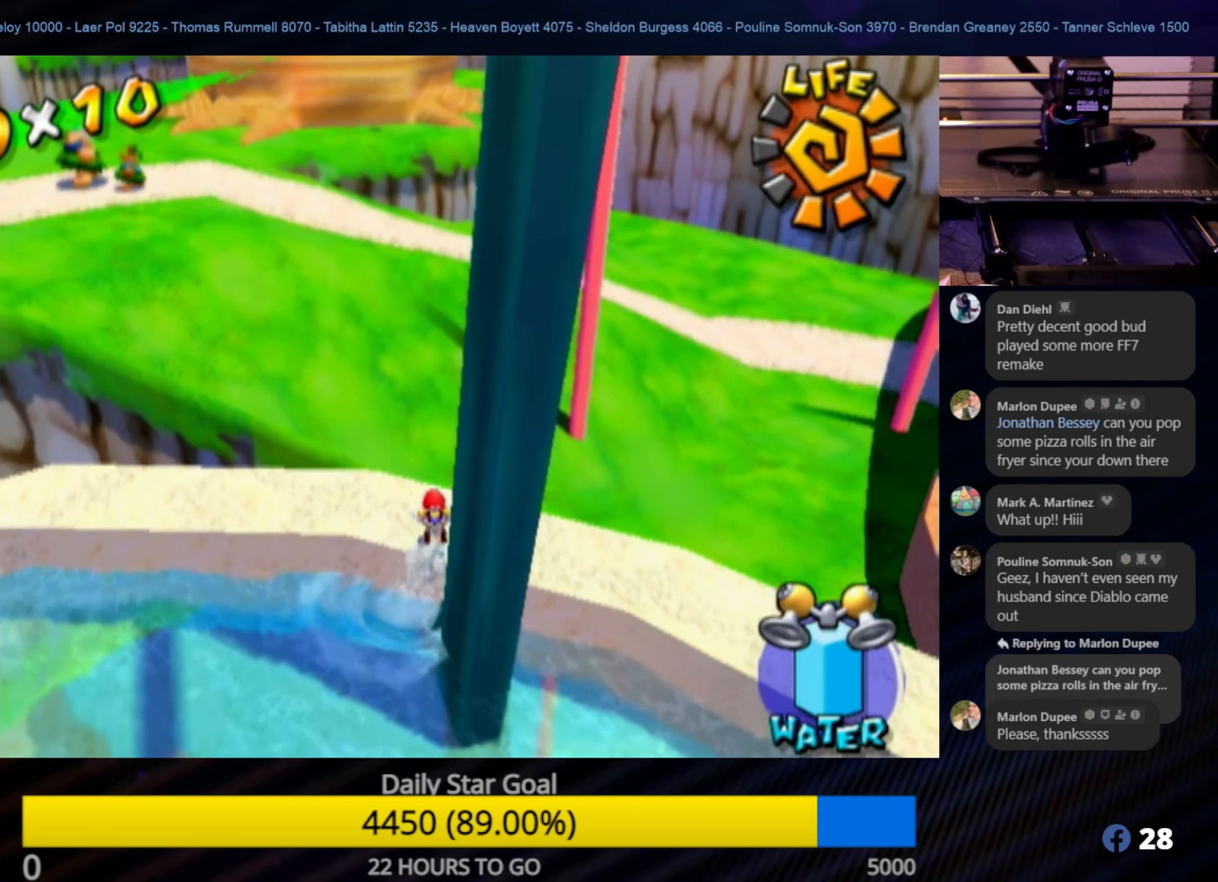
{"buttons": [], "left_stick": "up", "right_stick": "center", "events": [[66, "left_stick", "right"], [200, "left_stick", "center"], [216, "right_stick", "left"], [333, "left_stick", "up-right"], [466, "right_stick", "center"], [483, "left_stick", "up"]]}
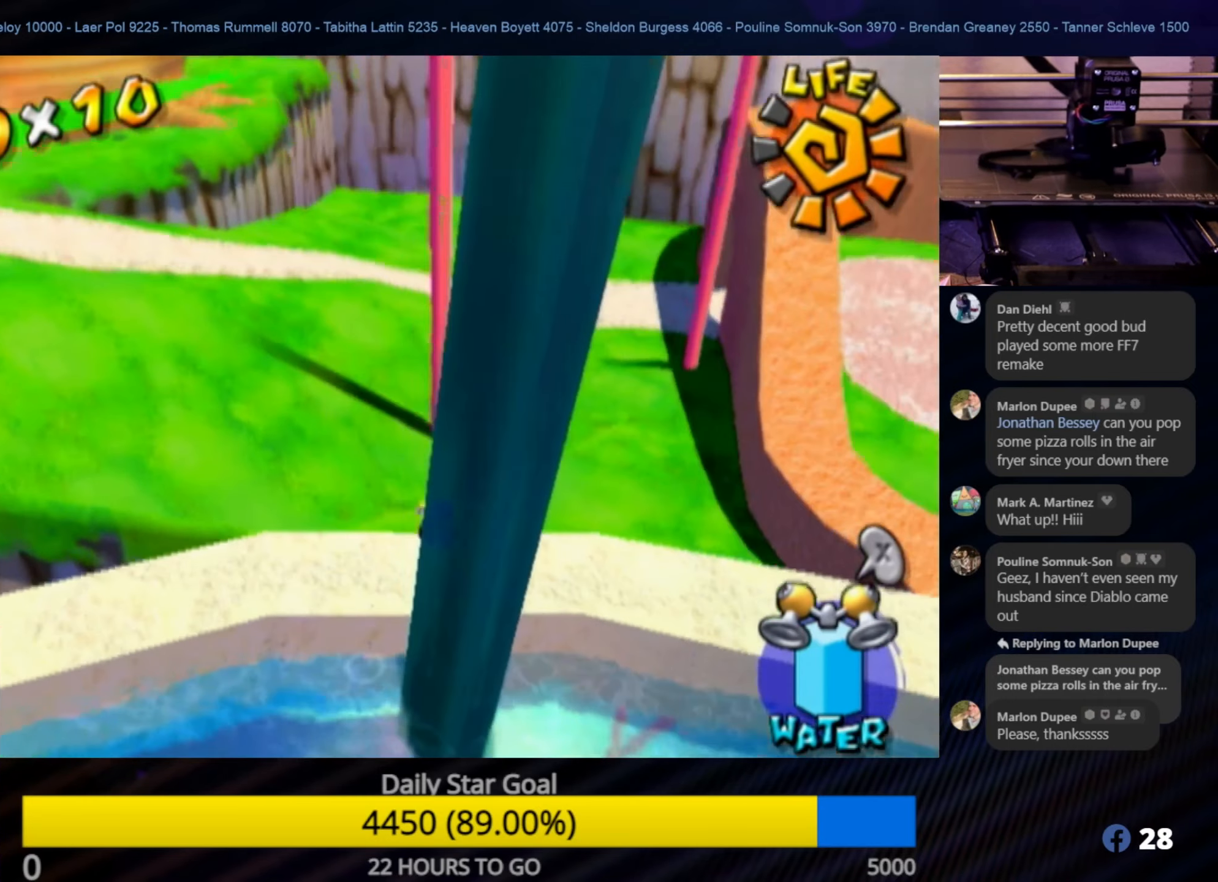
{"buttons": [], "left_stick": "up-left", "right_stick": "right", "events": [[50, "A", "down"], [83, "left_stick", "up-left"], [233, "A", "up"], [416, "right_stick", "right"]]}